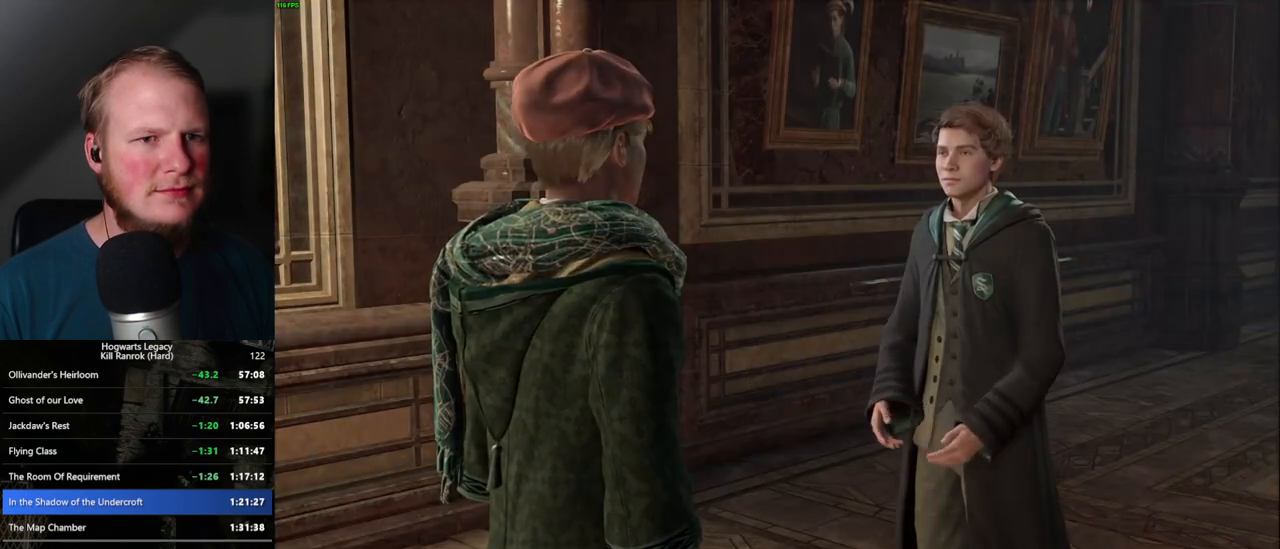
Gameplay with keyboard and mouse; each line is a JSON object with the keys and mouse buttons held at the frame after it. "events" lists presses ("down") and releases ("up") of ".", "/", "0", "1", "2", "3", "4", "5", "6", "7", "8", "9", "a", "alt_l", "alt_r", "b", "backslash", "backspace", "c", "caps_lock", "comma", "ctrl_l", "ctrl_r", "d", "e", "equals", "escape", "f", "f1", "f10", "f11", "f12", "f2", "f3", "f4", "f5", "f6", "f7", "f8", "f9", "g", "h", "i", "j", "k", "l", "lbracket", "m", "minus", "n", "o", "p", "q", "quote", "r", "rbracket", "return", "s", "semicolon", "shift_l", "shift_r", "space", "super", "super_r", "t", "tab", "tilde", "u", "v", "w", "x", "y", "z", "mouse_left", "mouse_wheel", "mouse_right", "mouse_mb4" and "mouse_mb5" between this image and that frame as [ms after this image, input, new state], when the widget could be followed in between. "mouse_left", "mouse_wheel", "mouse_right", "mouse_mb4", "mouse_mb5" = the "left", "wheel", "right", "mb4", "mb5" buttons of the "mouse" list. No other keys are recorded. "wheel" means that the mouse wheel is clicked or scrolled. Mouse movement is not recorded.
{"keys": ["d", "w"], "mouse": [], "events": [[17, "mouse_wheel", "down"], [17, "space", "down"], [34, "mouse_wheel", "up"], [67, "q", "up"], [84, "space", "up"], [150, "q", "down"], [167, "space", "down"], [217, "q", "up"], [217, "space", "up"], [267, "mouse_wheel", "down"], [300, "mouse_wheel", "up"], [434, "d", "down"], [434, "w", "down"]]}
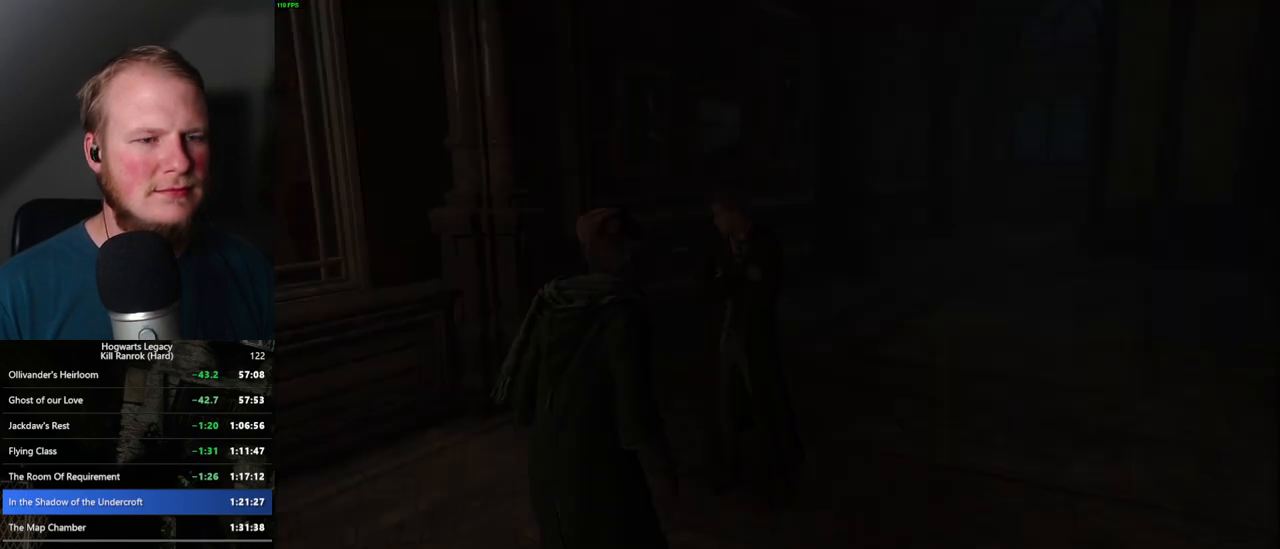
{"keys": ["w"], "mouse": [], "events": [[34, "space", "down"], [134, "shift_l", "down"], [167, "space", "up"], [284, "shift_l", "up"], [450, "d", "up"]]}
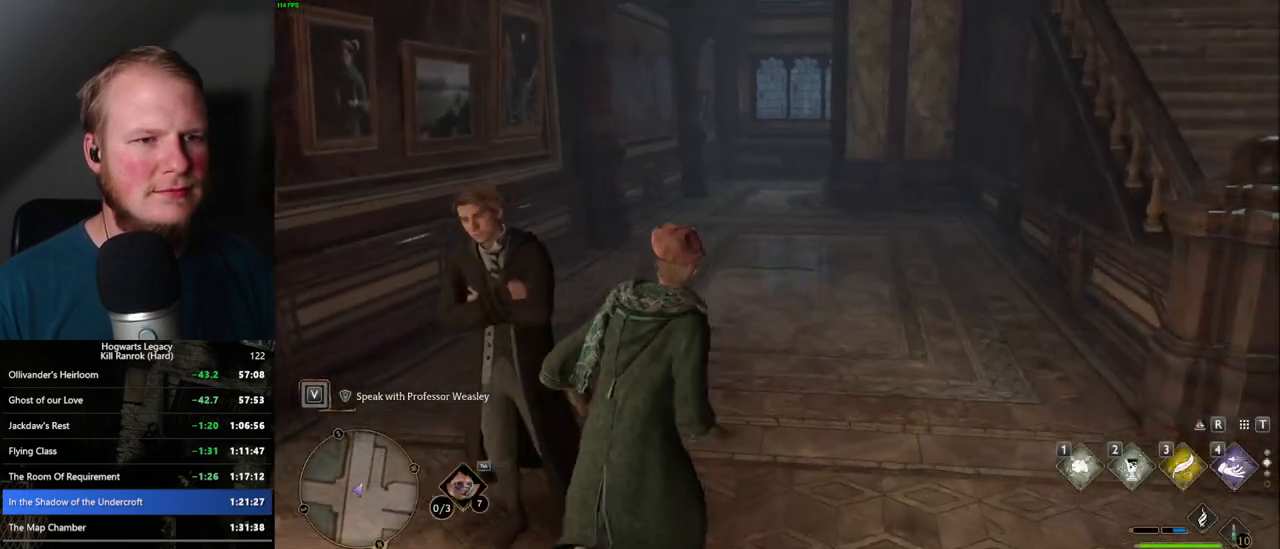
{"keys": ["w"], "mouse": [], "events": []}
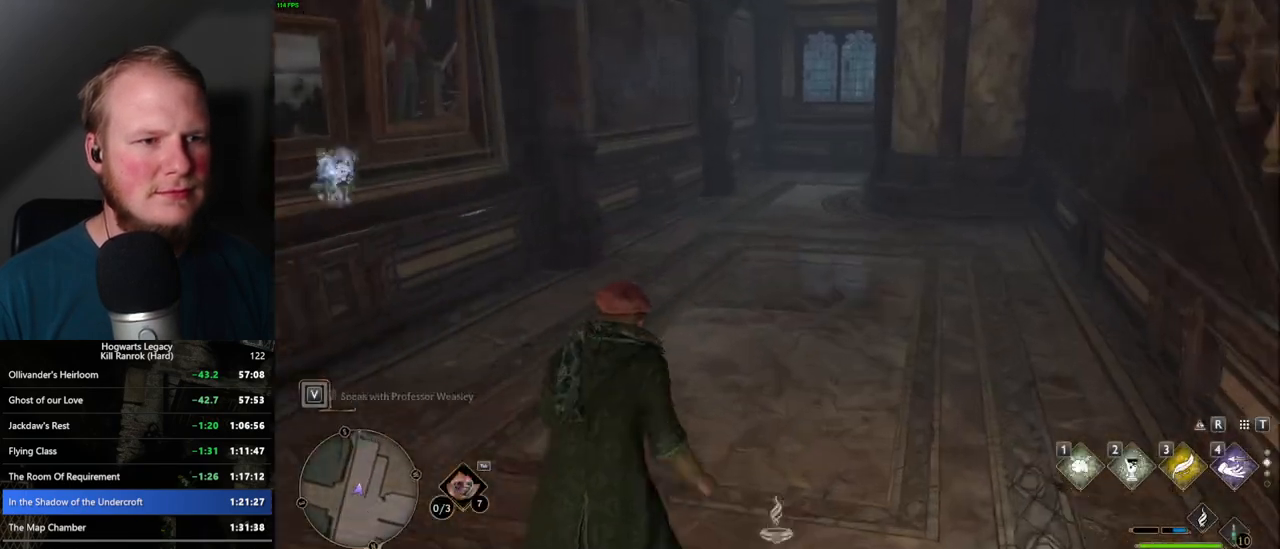
{"keys": ["w"], "mouse": [], "events": [[50, "space", "down"], [117, "space", "up"], [217, "space", "down"], [267, "space", "up"], [367, "space", "down"], [417, "space", "up"]]}
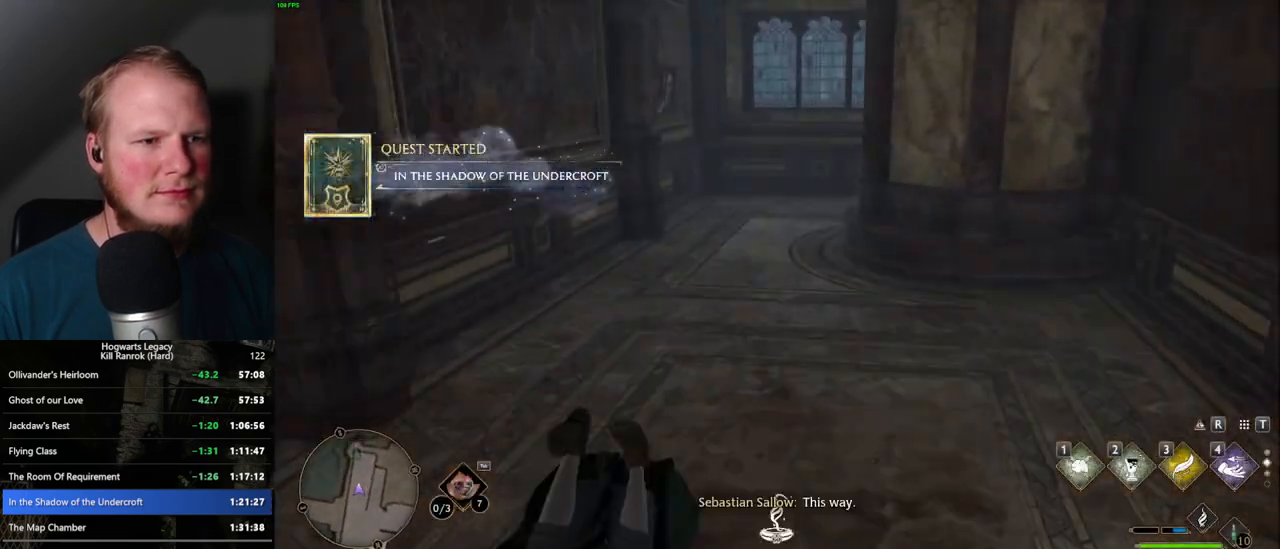
{"keys": ["w"], "mouse": [], "events": []}
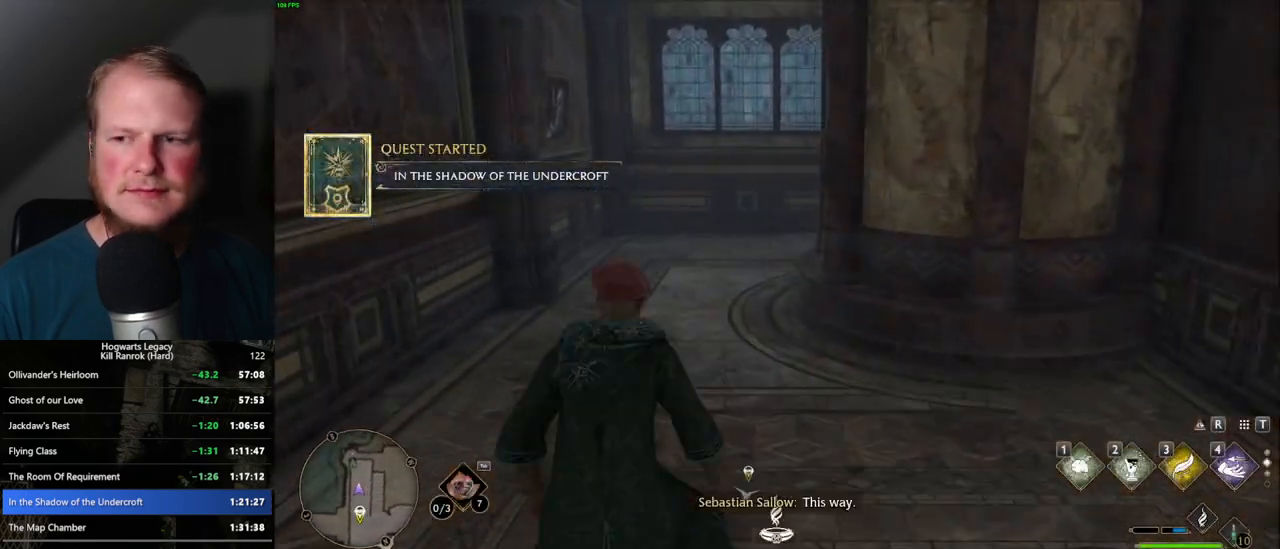
{"keys": ["w"], "mouse": [], "events": []}
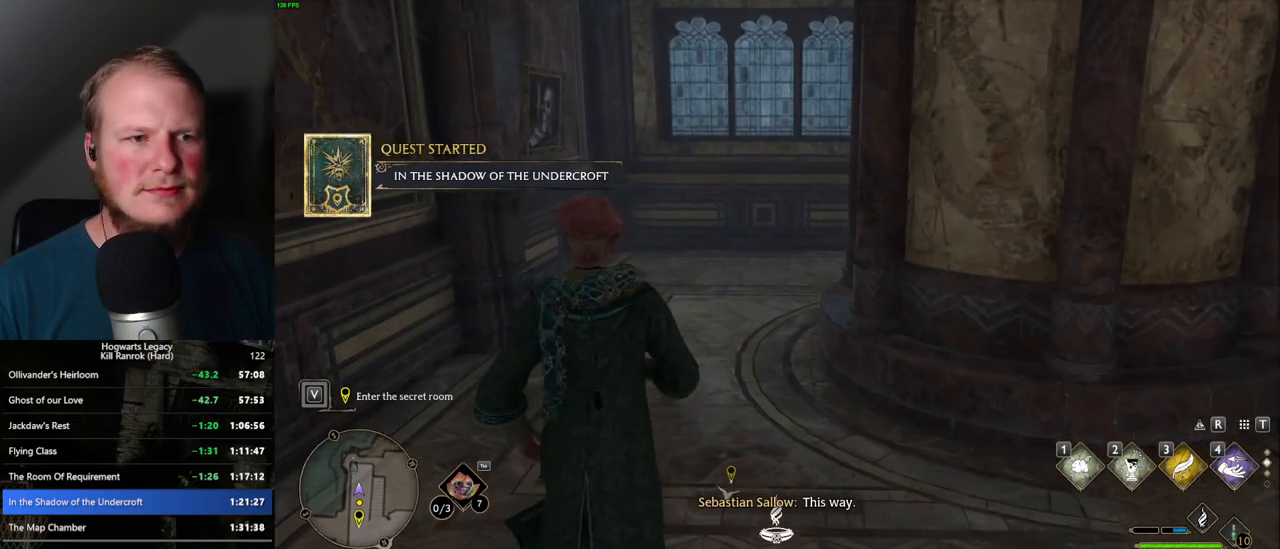
{"keys": ["w"], "mouse": [], "events": []}
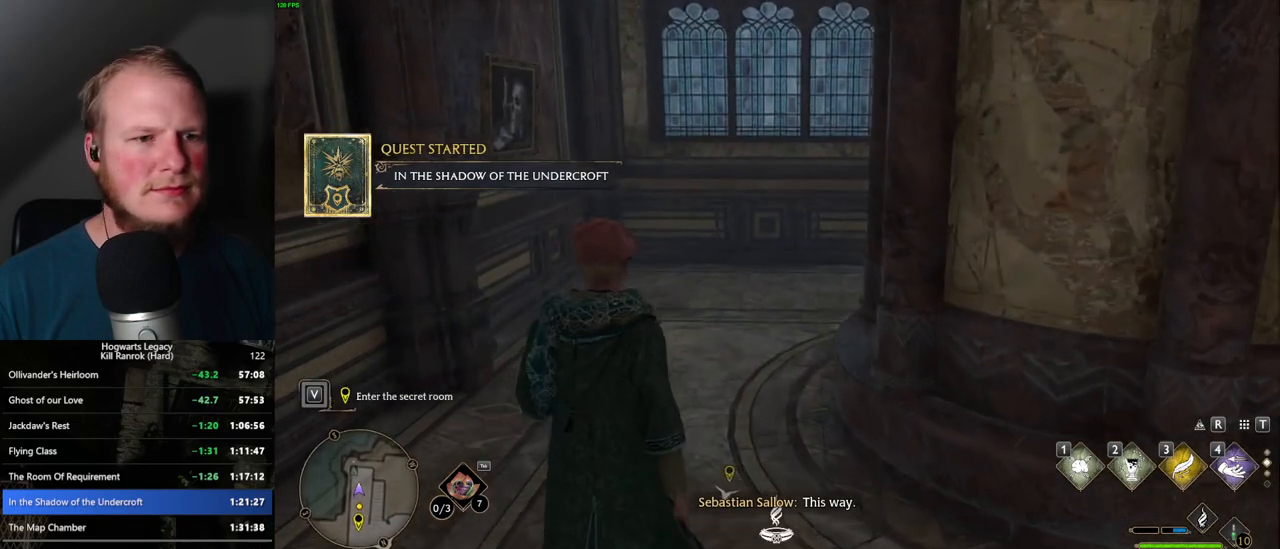
{"keys": ["w"], "mouse": [], "events": []}
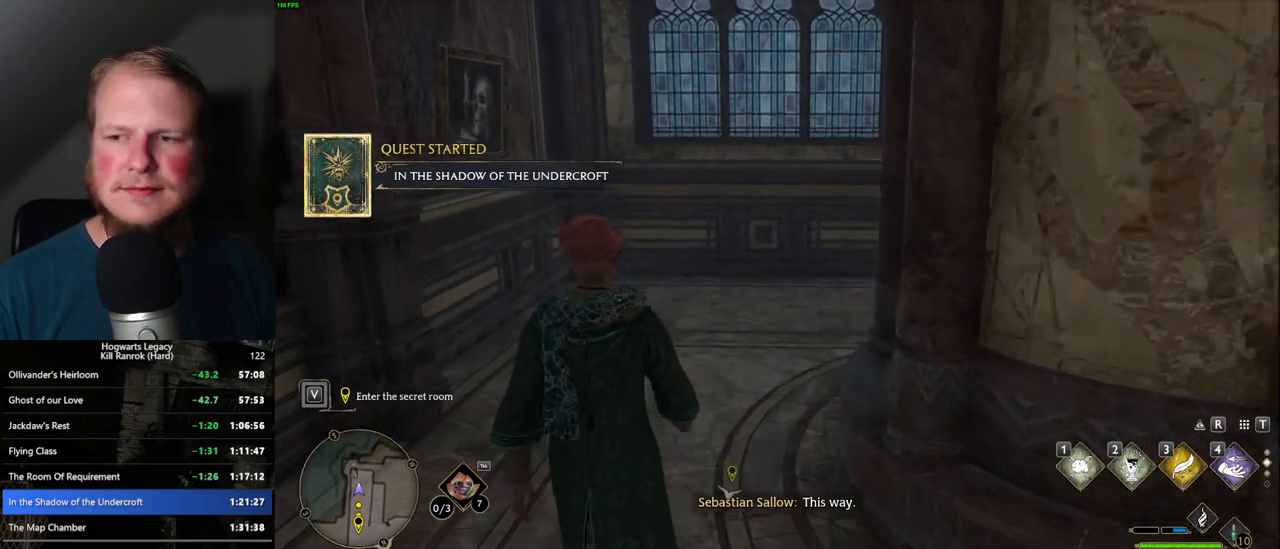
{"keys": ["w"], "mouse": [], "events": []}
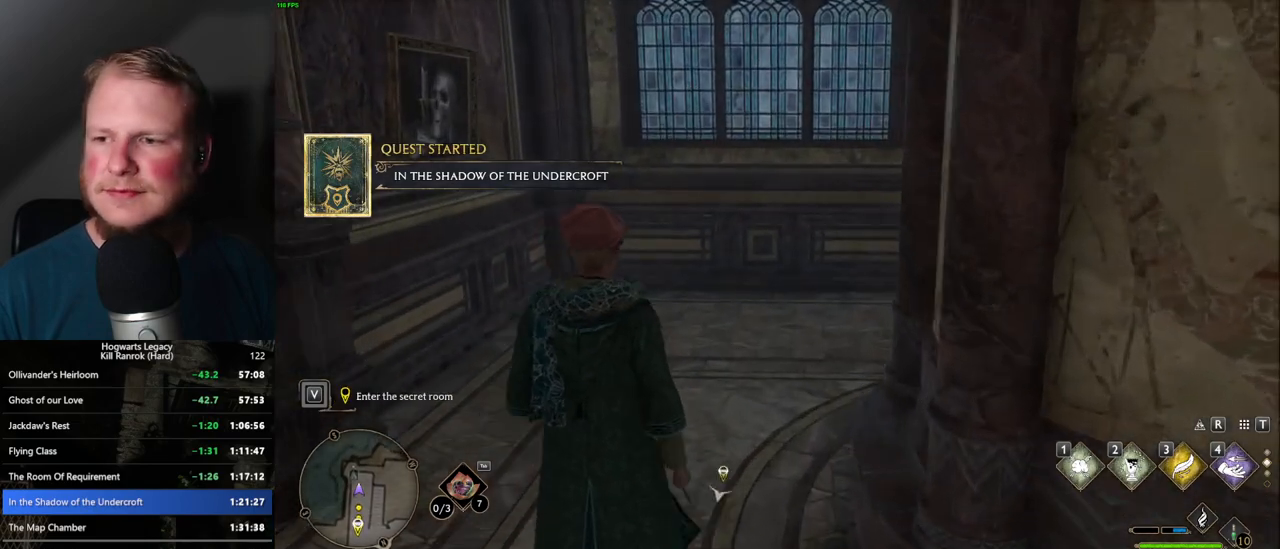
{"keys": ["w"], "mouse": [], "events": []}
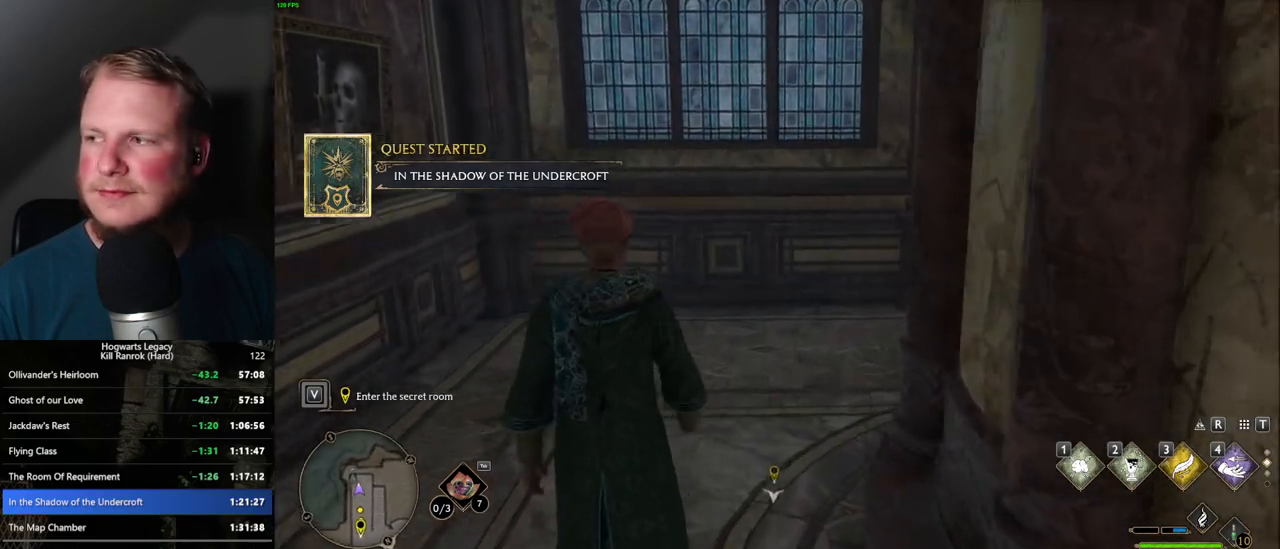
{"keys": ["w"], "mouse": [], "events": []}
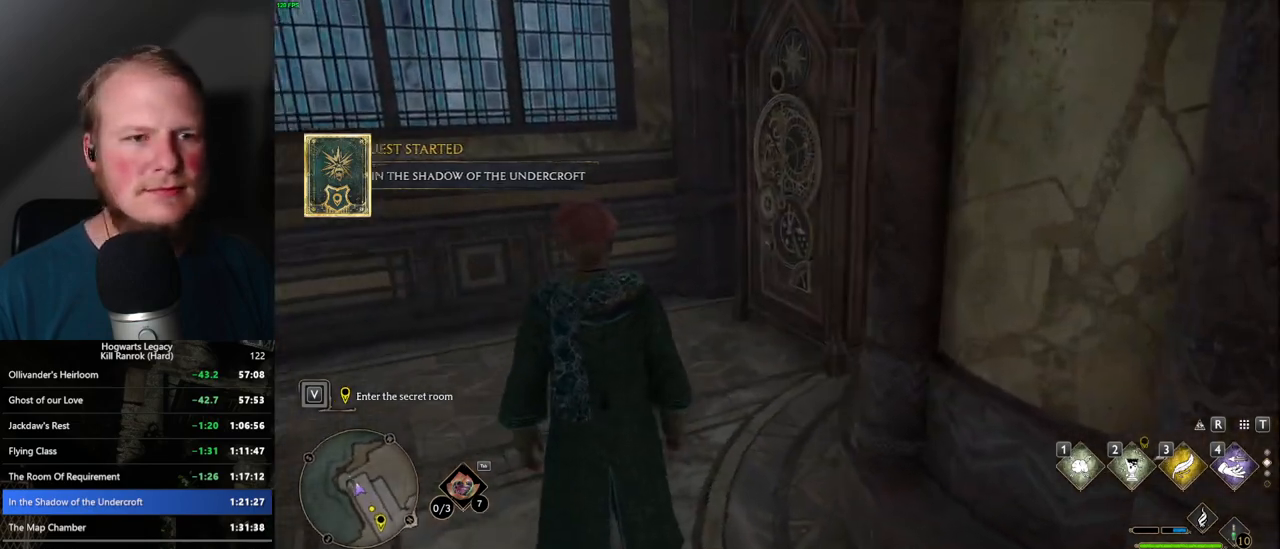
{"keys": ["w"], "mouse": [], "events": []}
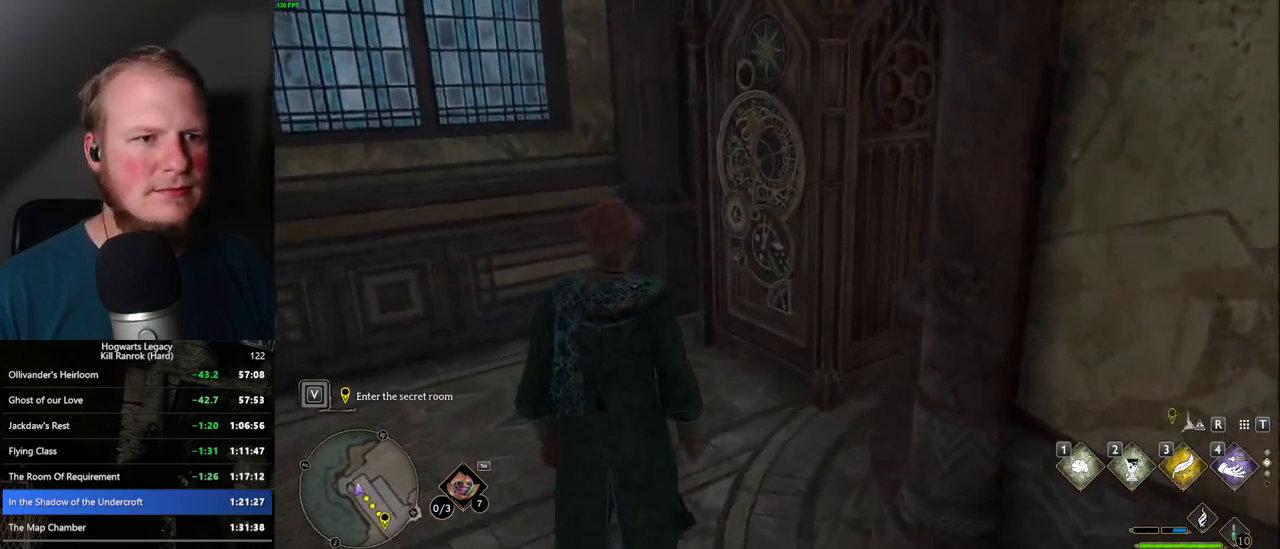
{"keys": ["w"], "mouse": [], "events": []}
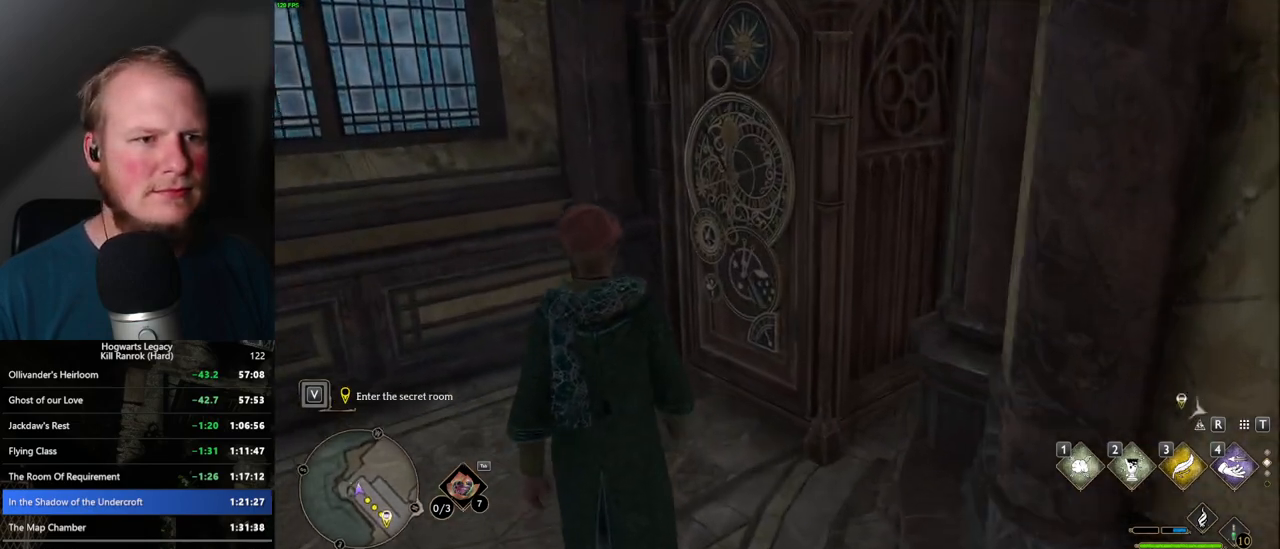
{"keys": [], "mouse": [], "events": [[500, "w", "up"]]}
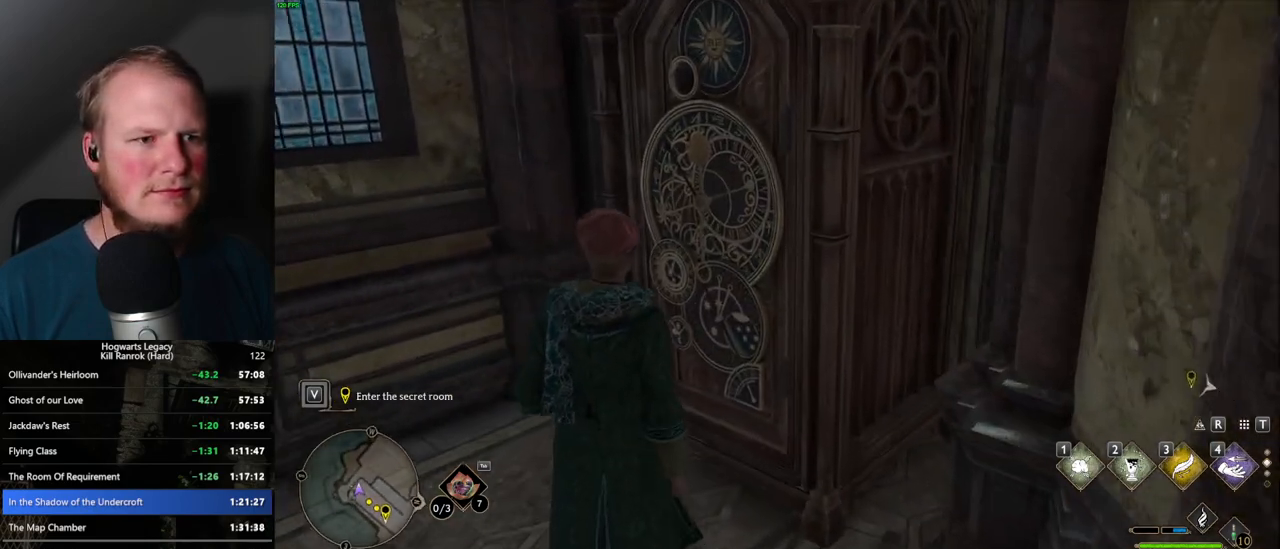
{"keys": [], "mouse": [], "events": []}
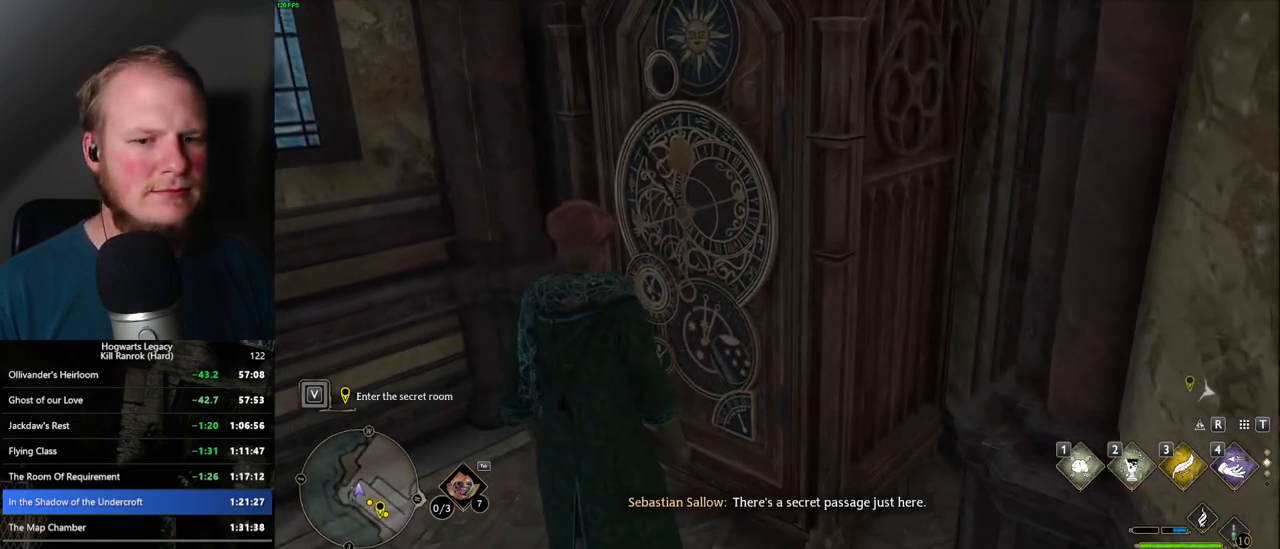
{"keys": ["f"], "mouse": [], "events": [[417, "f", "down"]]}
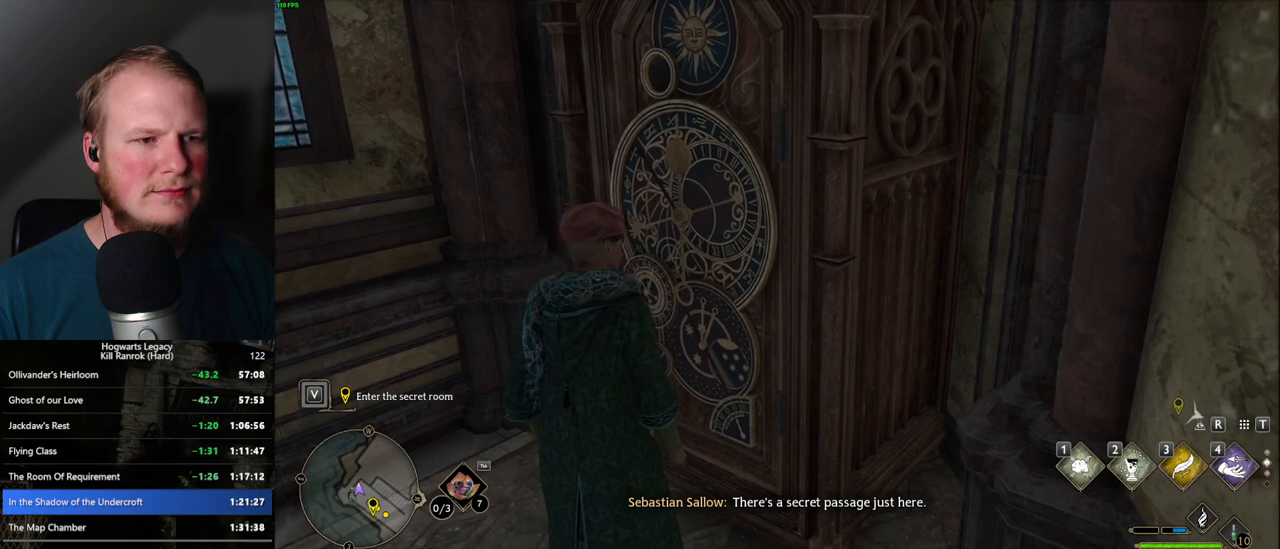
{"keys": ["f"], "mouse": [], "events": [[34, "f", "up"], [200, "f", "down"], [317, "f", "up"], [467, "f", "down"]]}
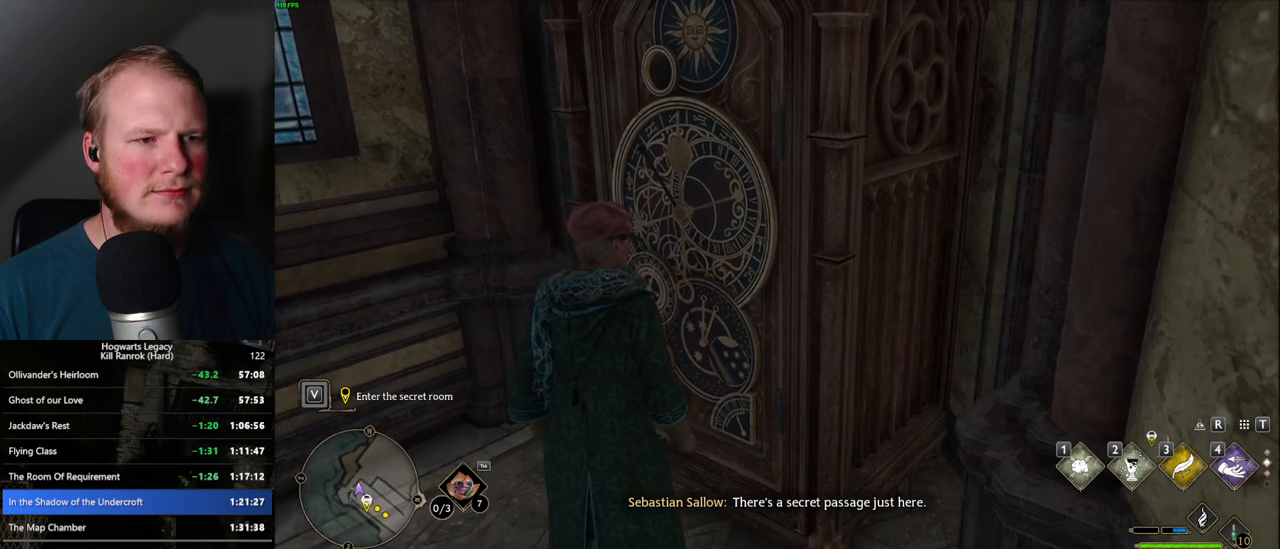
{"keys": ["f"], "mouse": [], "events": [[84, "f", "up"], [234, "f", "down"]]}
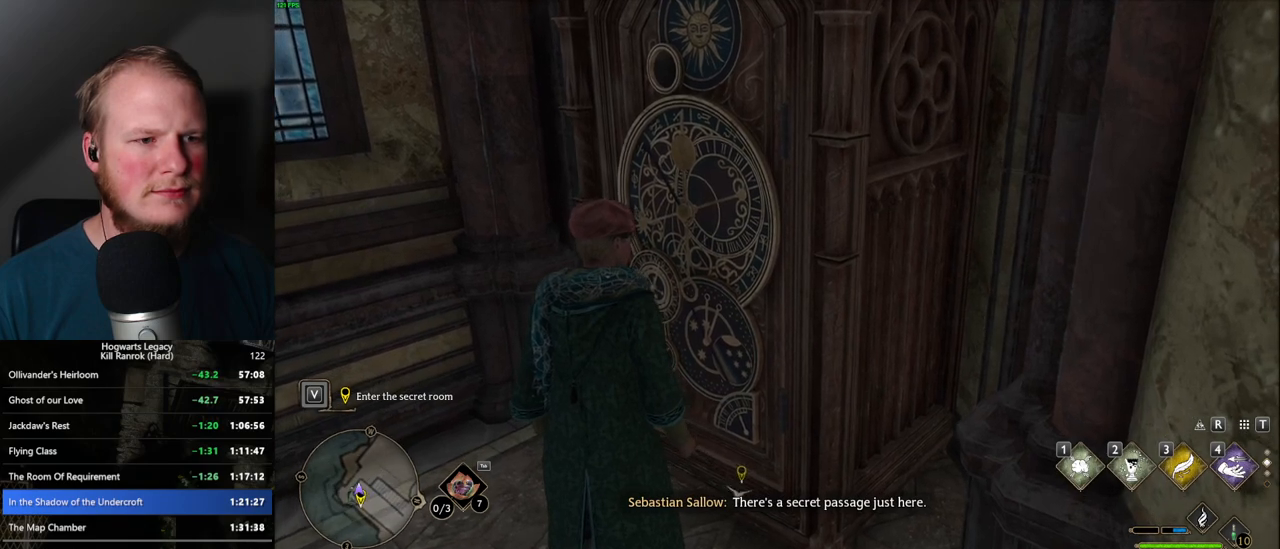
{"keys": ["f"], "mouse": [], "events": [[17, "f", "up"], [100, "f", "down"]]}
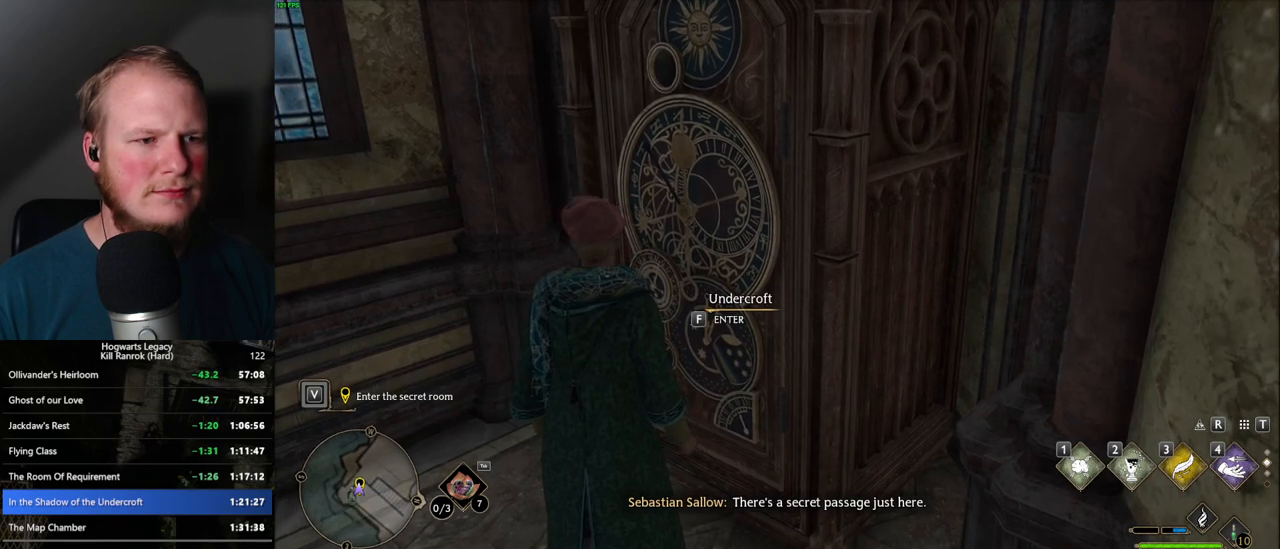
{"keys": ["f"], "mouse": [], "events": [[134, "f", "up"], [167, "f", "down"], [200, "a", "down"], [317, "a", "up"]]}
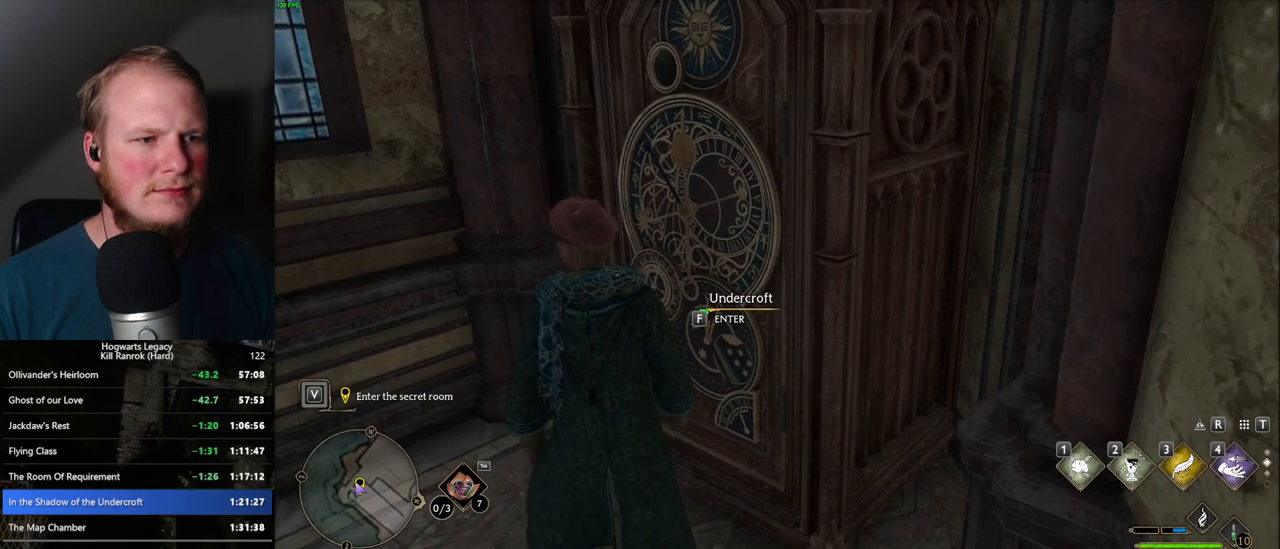
{"keys": ["f"], "mouse": [], "events": []}
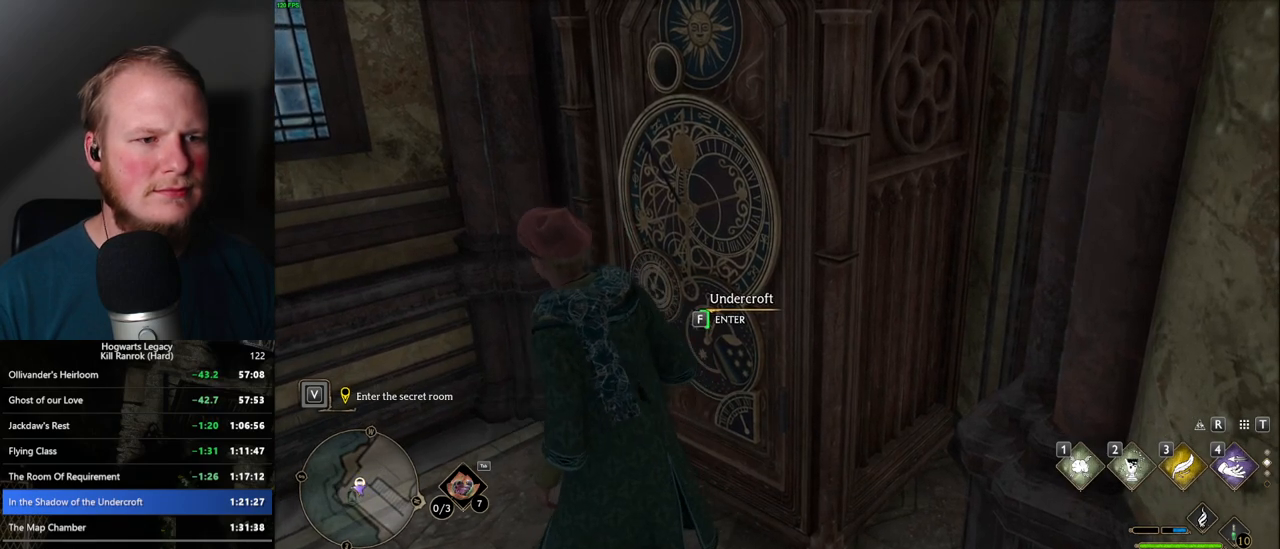
{"keys": ["f"], "mouse": [], "events": []}
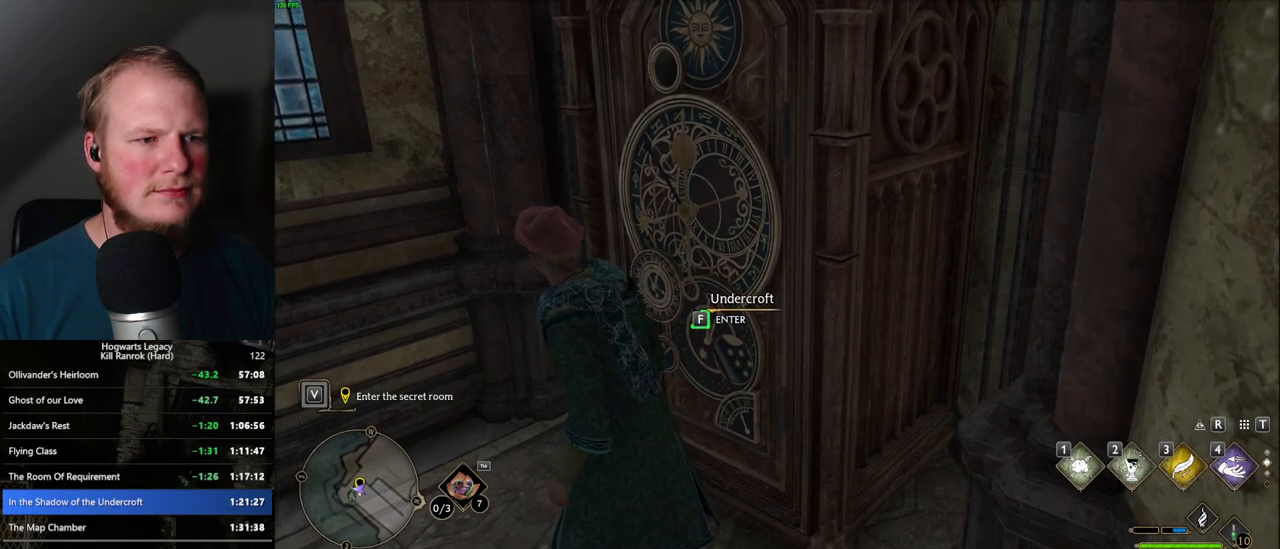
{"keys": ["f"], "mouse": [], "events": []}
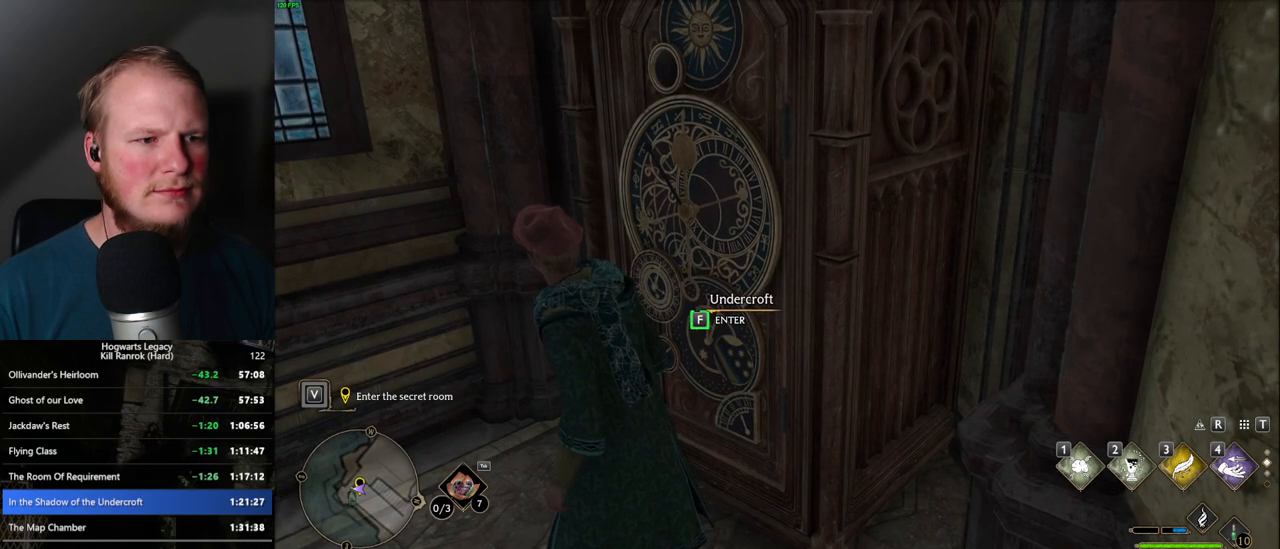
{"keys": ["f"], "mouse": [], "events": []}
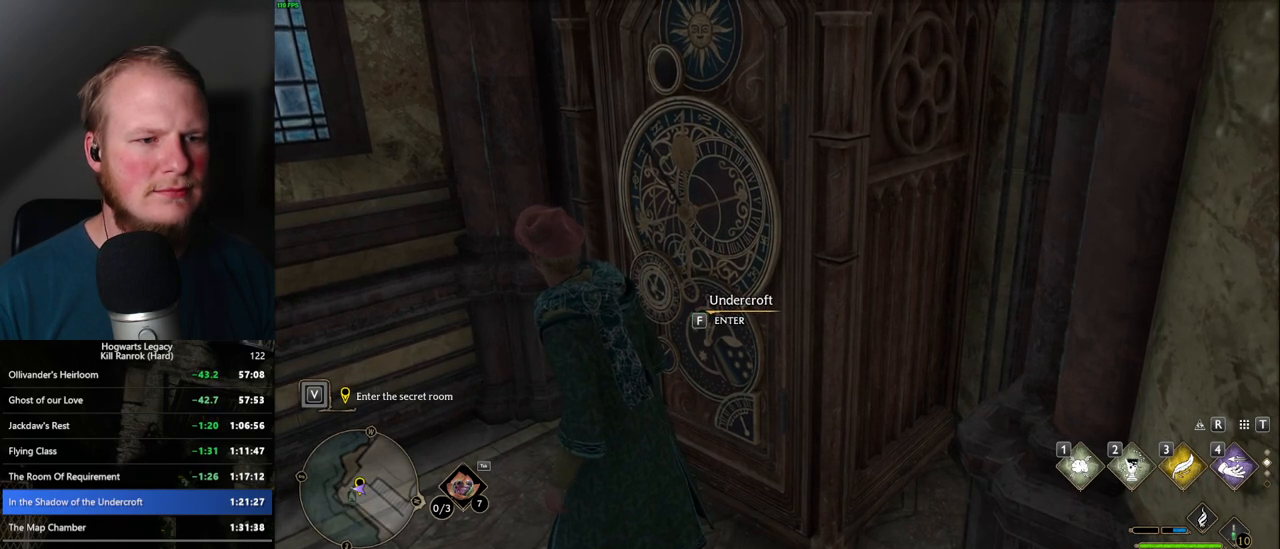
{"keys": ["f"], "mouse": [], "events": []}
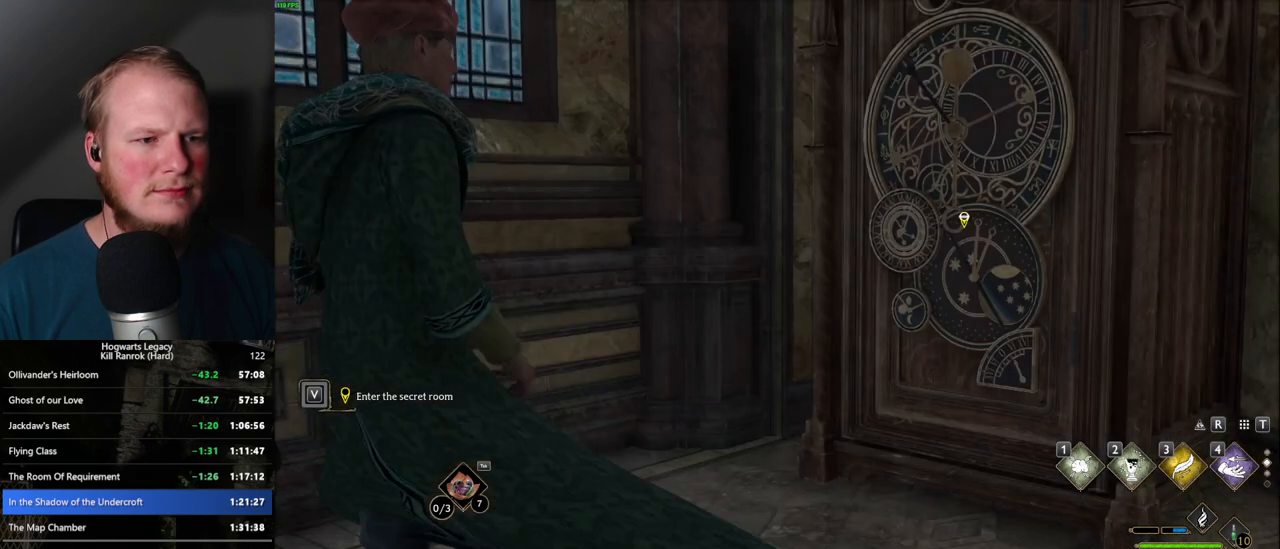
{"keys": [], "mouse": [], "events": [[384, "f", "up"]]}
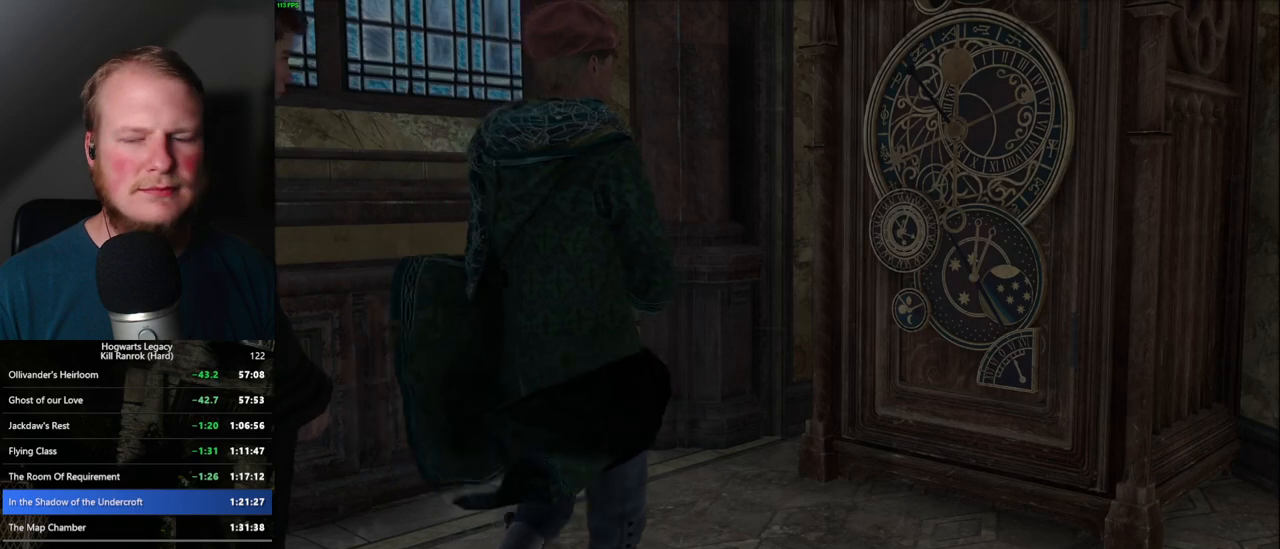
{"keys": ["alt_l"], "mouse": [], "events": [[484, "alt_l", "down"]]}
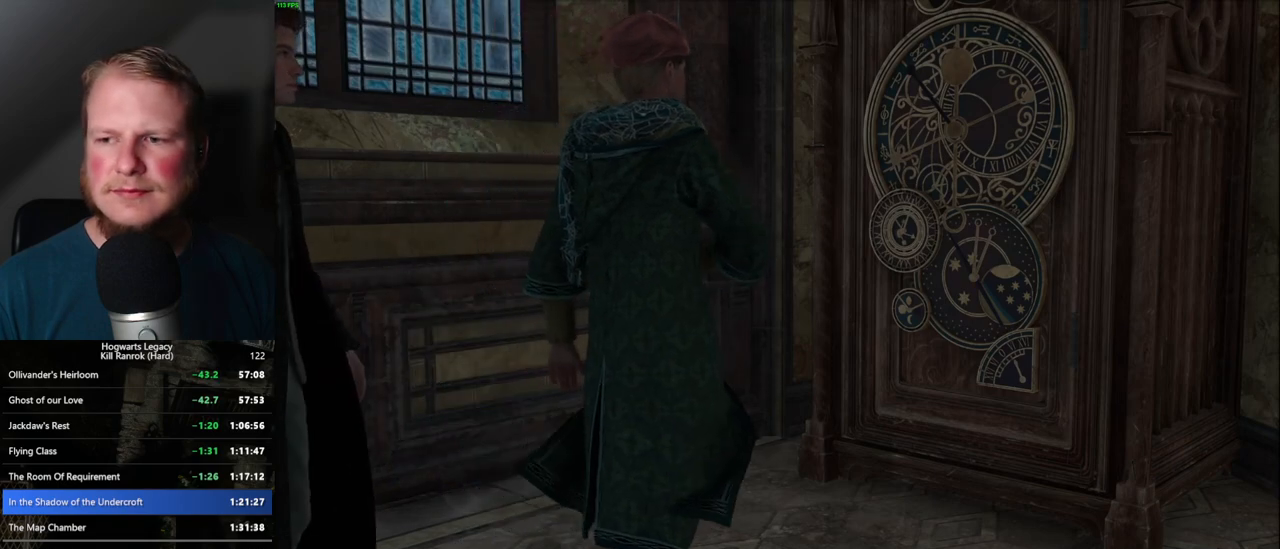
{"keys": ["alt_l"], "mouse": [], "events": [[100, "tab", "down"], [217, "tab", "up"]]}